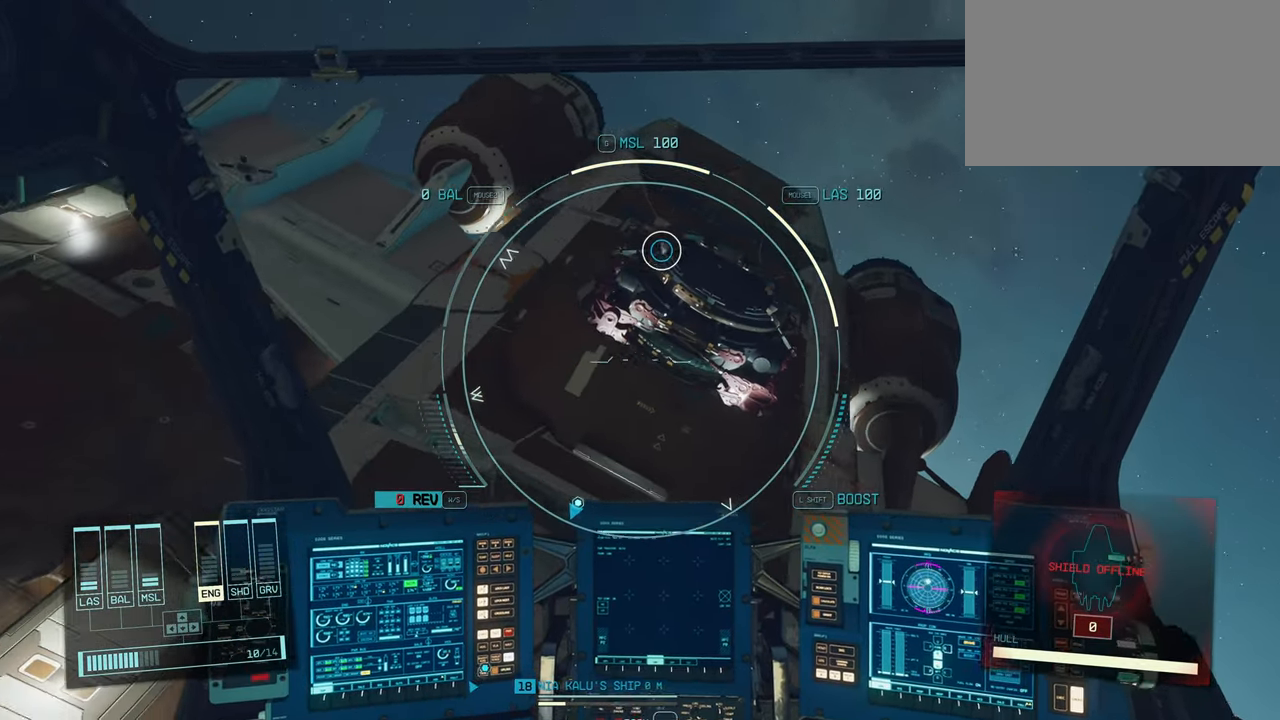
Gameplay with keyboard and mouse; each line is a JSON object with the keys and mouse buttons held at the frame after it. "events" lists presses ("down") and releases ("up") of "1", "2", "3", "4", "5", "a", "alt", "c", "caps_lock", "ctrl", "d", "e", "f", "g", "q", "r", "s", "shift", "space", "t", "tab", "v", "w", "x", "z", "mouse_left", "mouse_wheel" and "mouse_right" between this image and that frame as [ms after this image, input, new state], when the widget could be followed in between. "mouse_left", "mouse_wheel", "mouse_right" = the "left", "wheel", "right" buttons of the "mouse" list. No other keys are recorded. "wheel" means that the mouse wheel is clicked or scrolled. Not read: mouse_move.
{"keys": ["f"], "mouse": [], "events": [[433, "f", "down"]]}
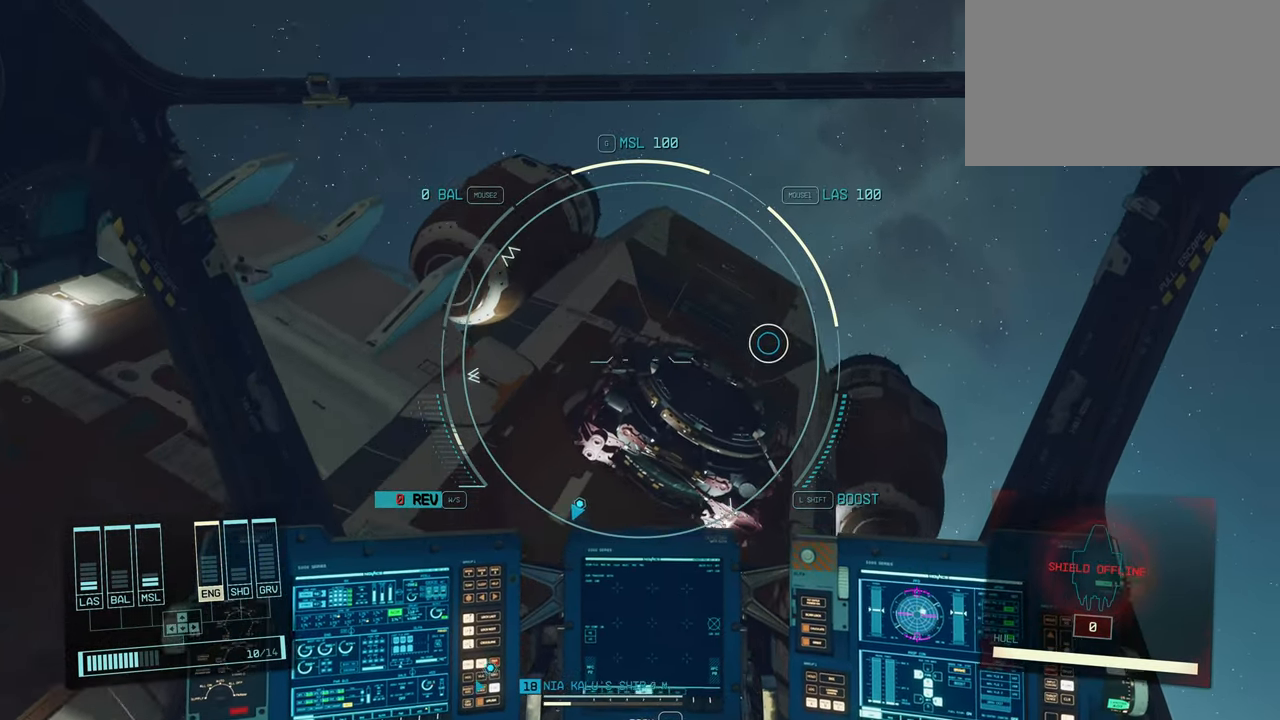
{"keys": [], "mouse": [], "events": [[33, "f", "up"]]}
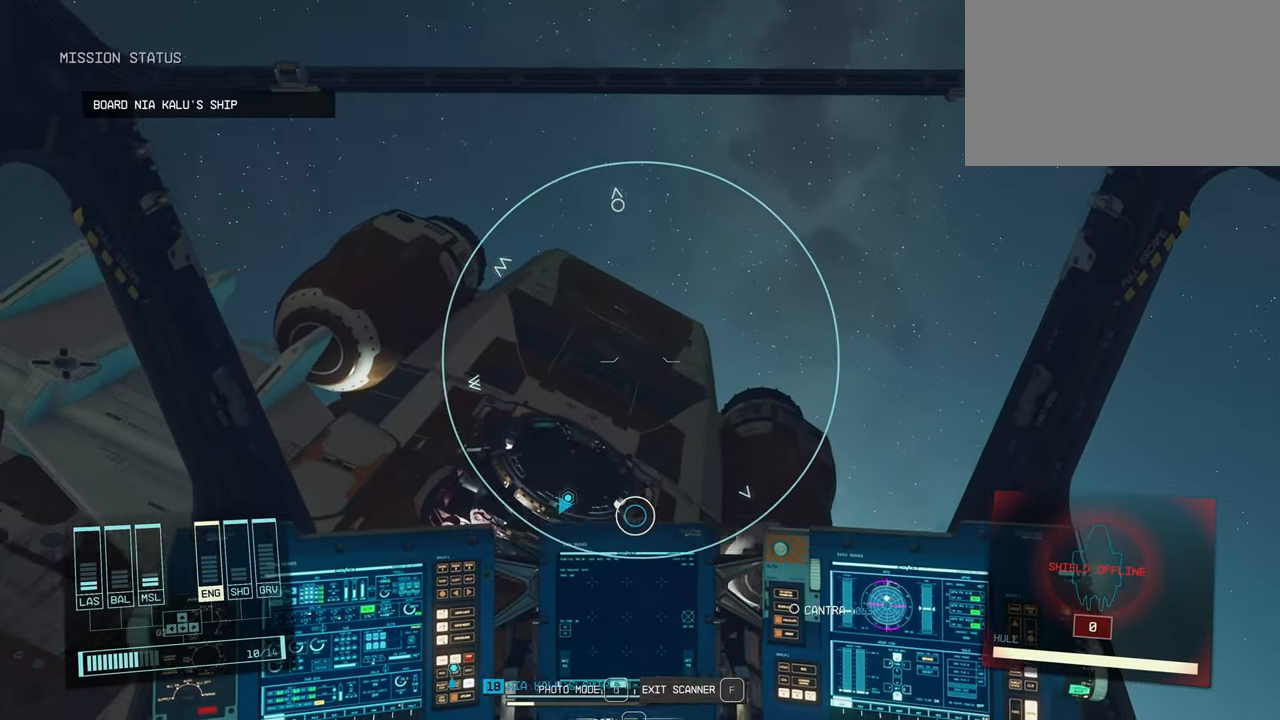
{"keys": [], "mouse": [], "events": []}
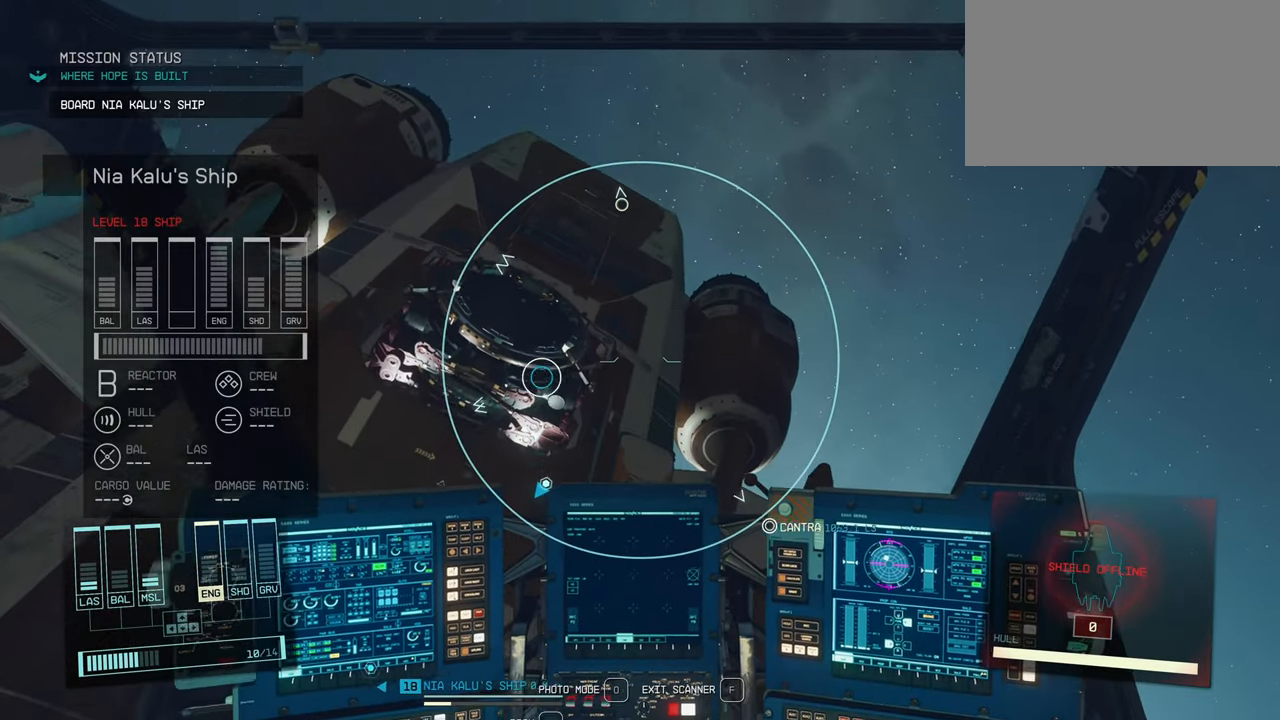
{"keys": [], "mouse": [], "events": []}
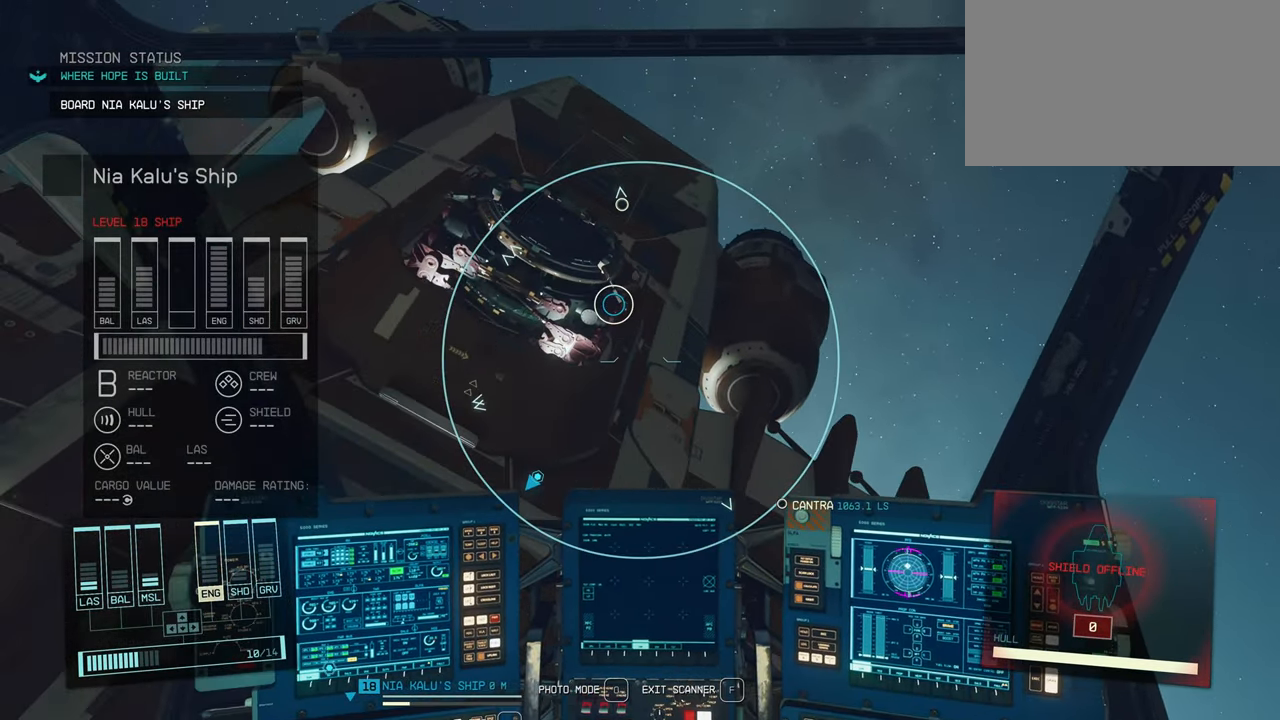
{"keys": [], "mouse": [], "events": []}
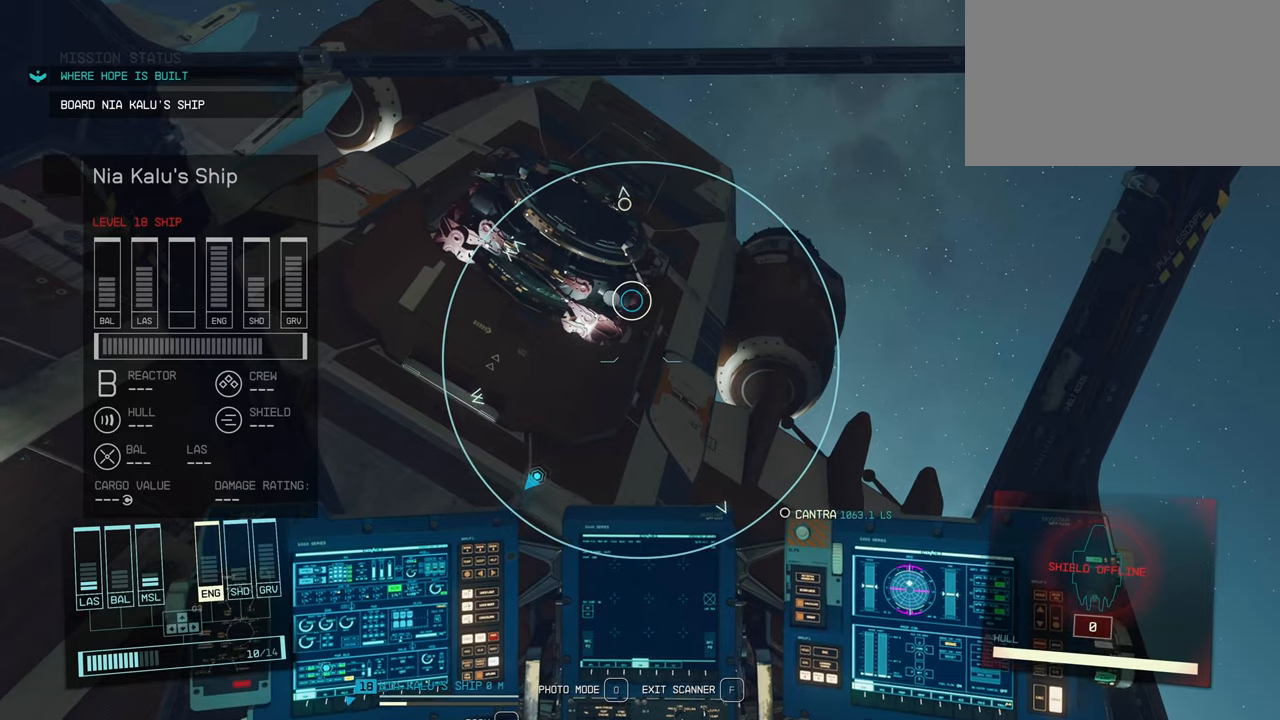
{"keys": [], "mouse": [], "events": []}
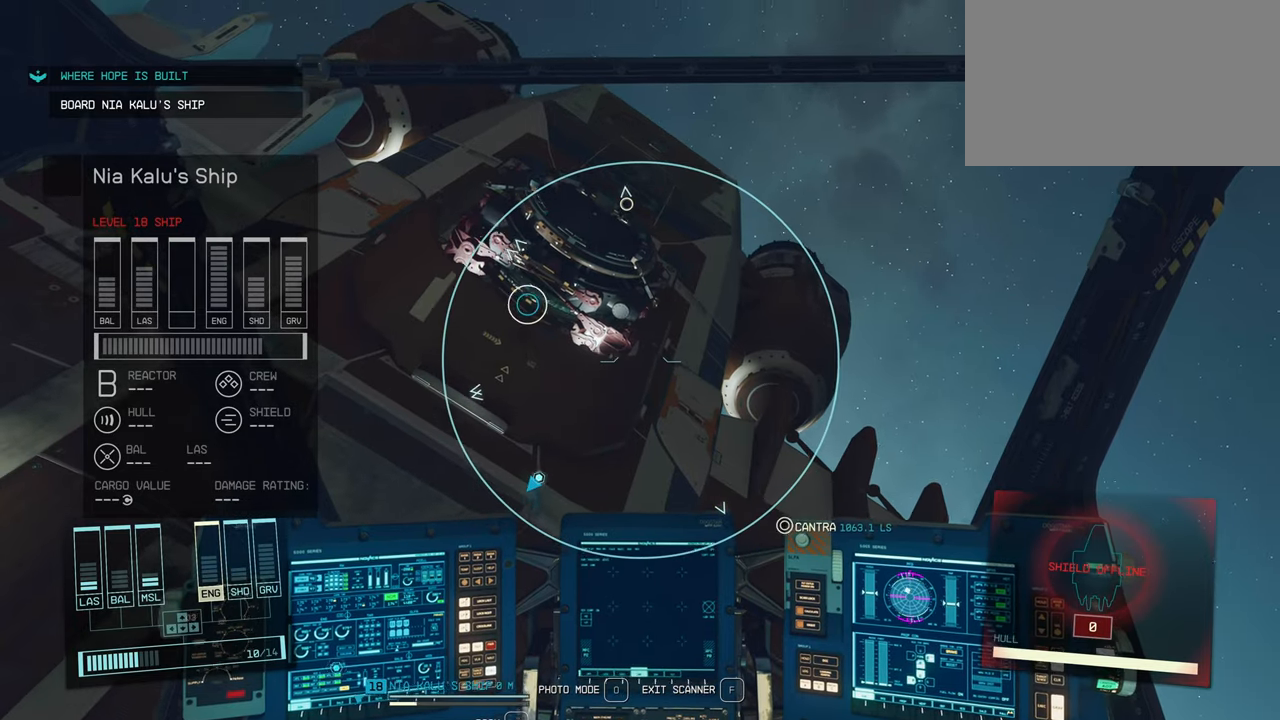
{"keys": [], "mouse": [], "events": []}
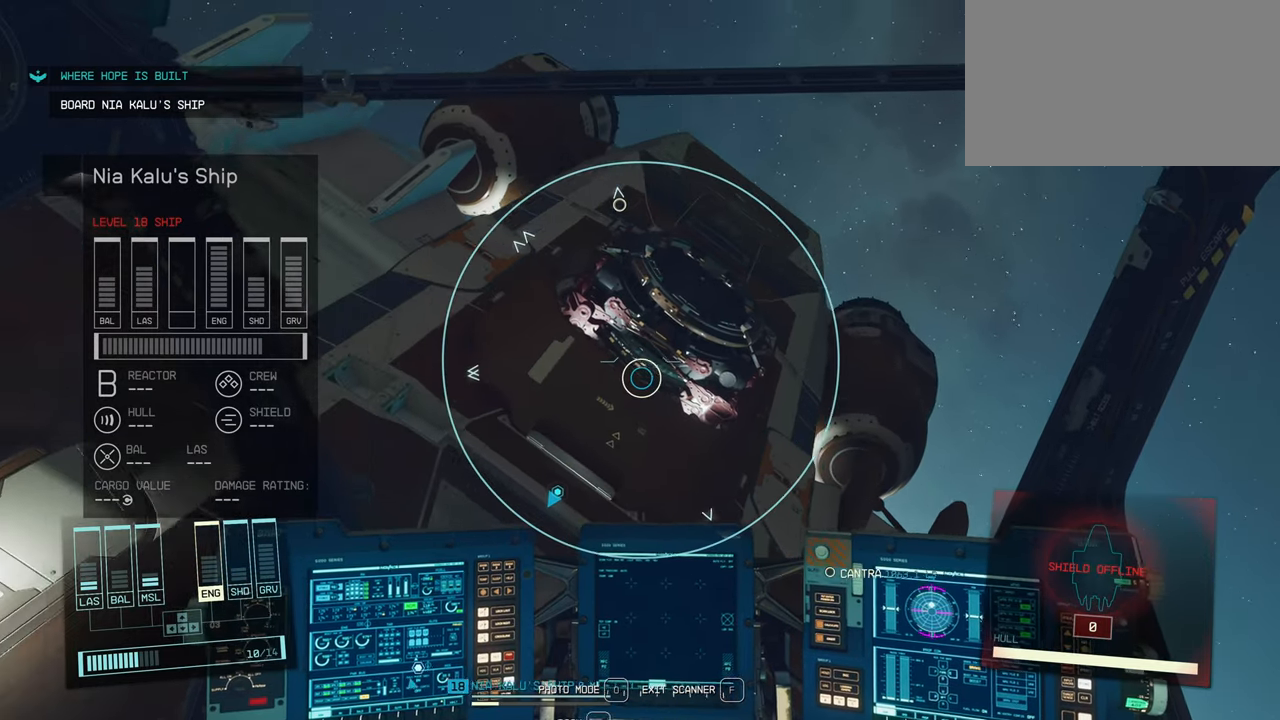
{"keys": [], "mouse": [], "events": []}
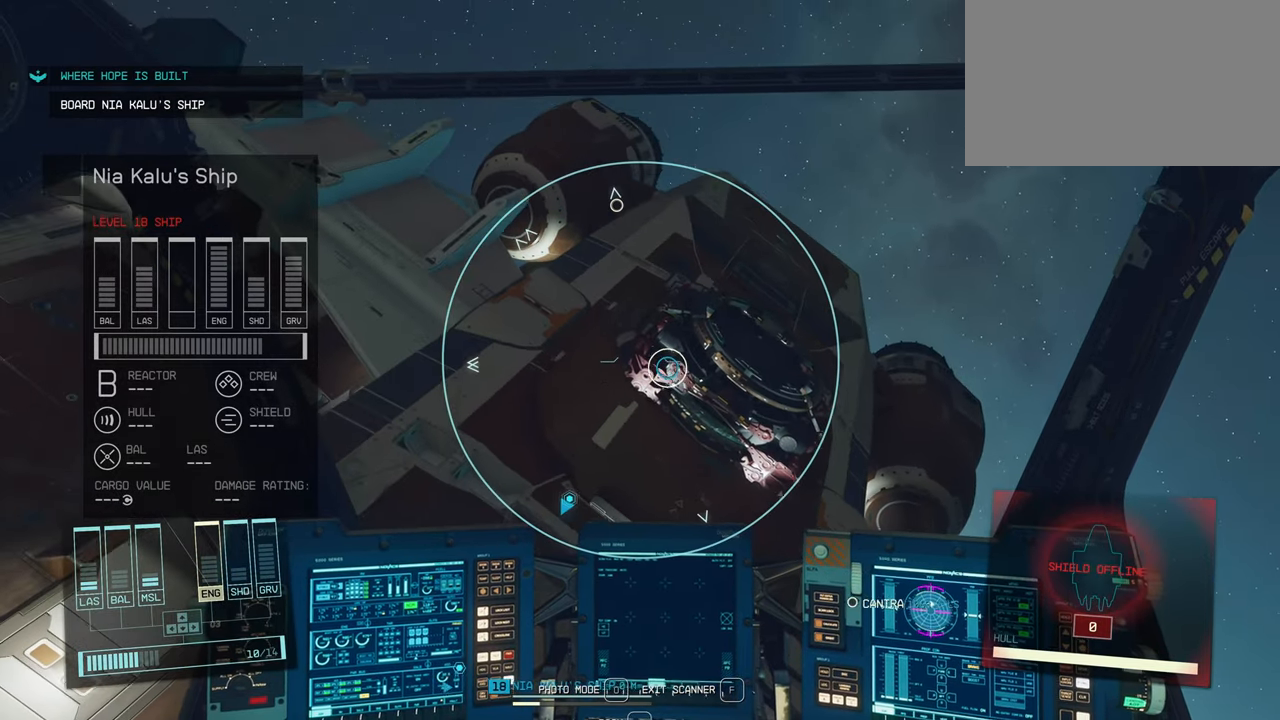
{"keys": [], "mouse": [], "events": []}
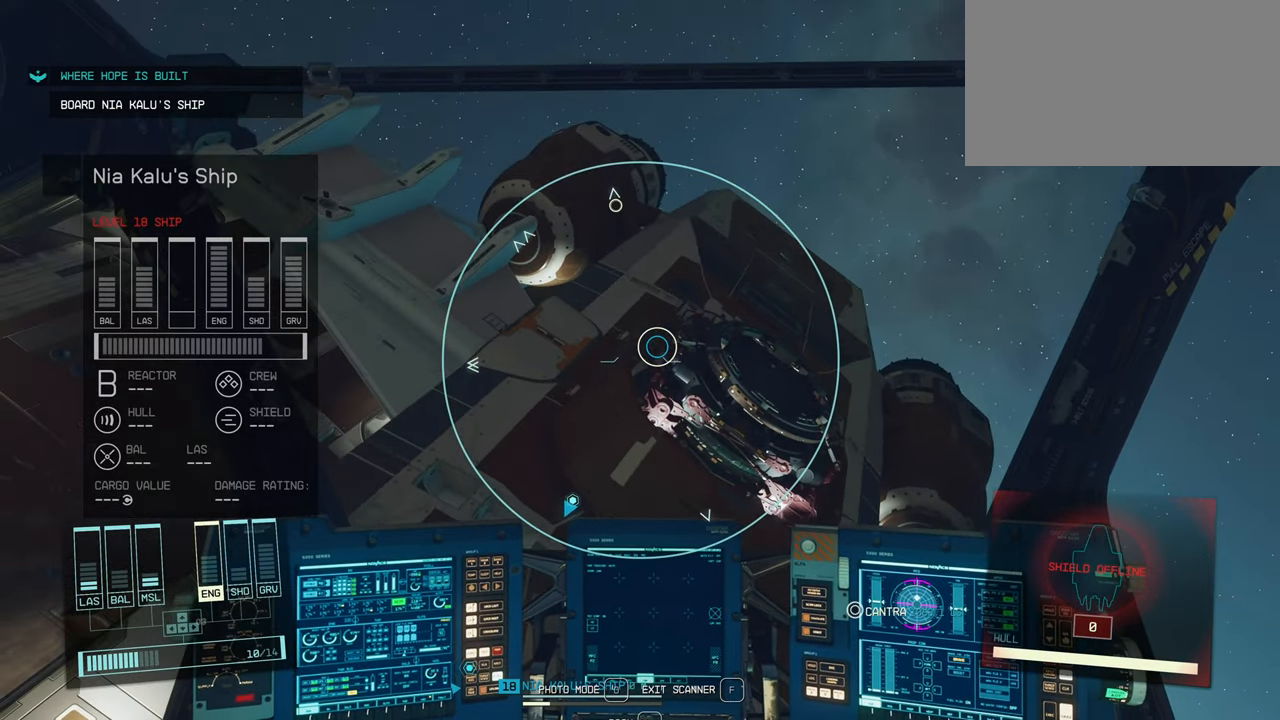
{"keys": [], "mouse": [], "events": []}
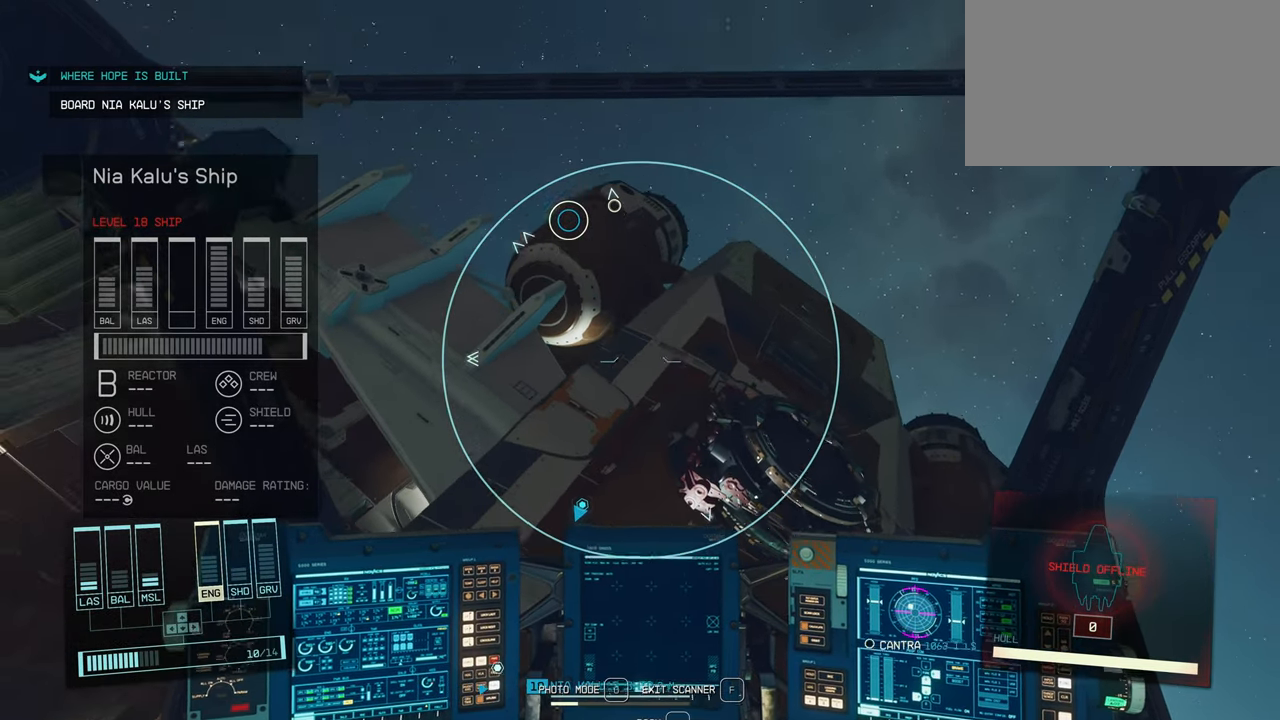
{"keys": [], "mouse": [], "events": []}
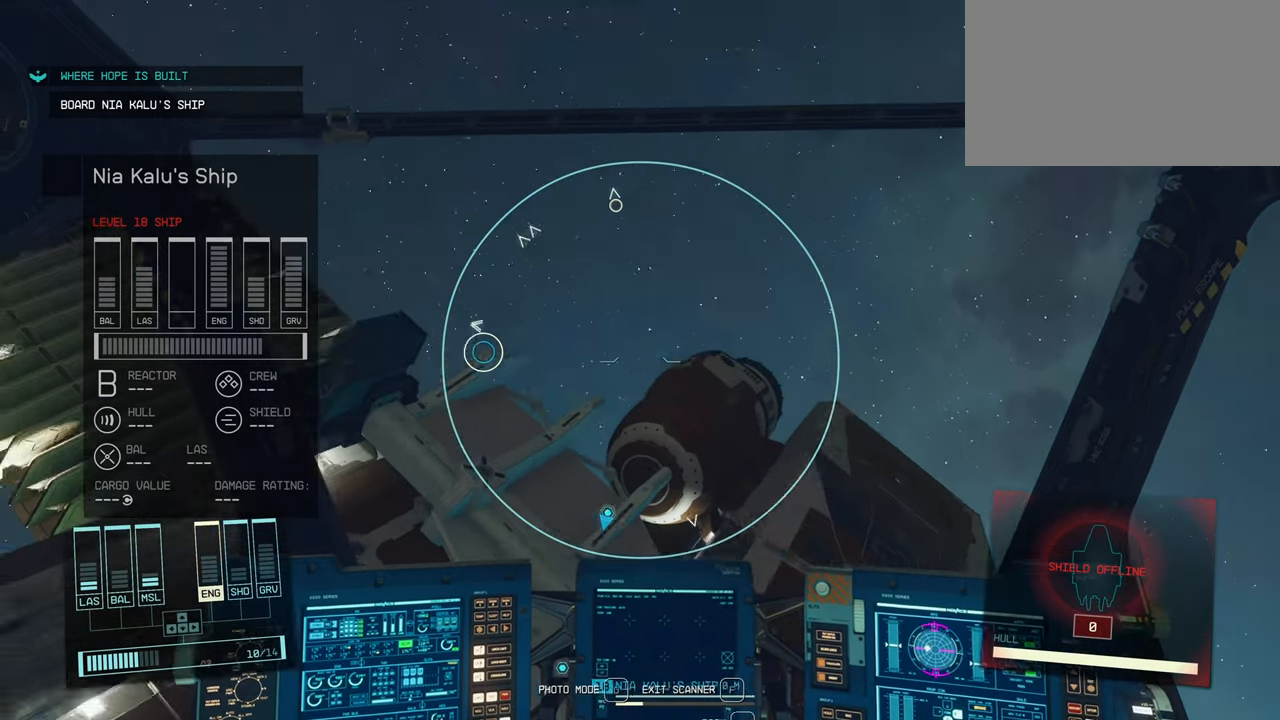
{"keys": [], "mouse": [], "events": []}
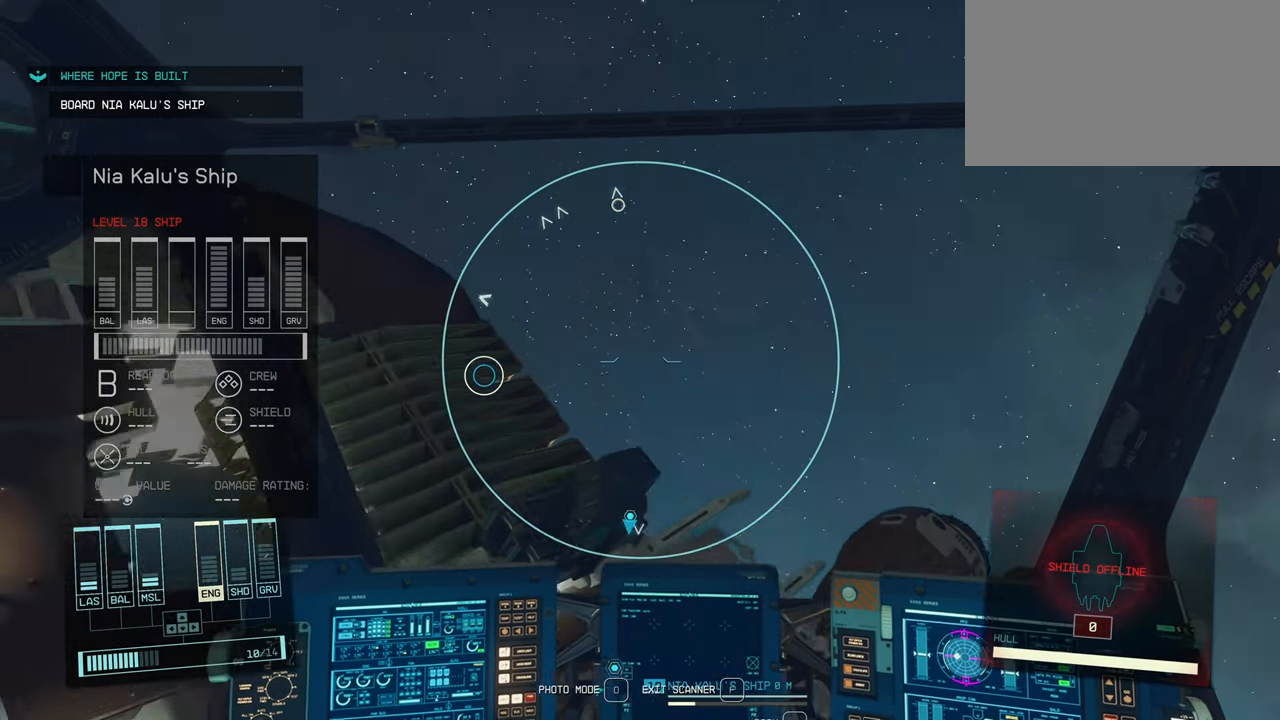
{"keys": ["alt"], "mouse": [], "events": [[317, "alt", "down"]]}
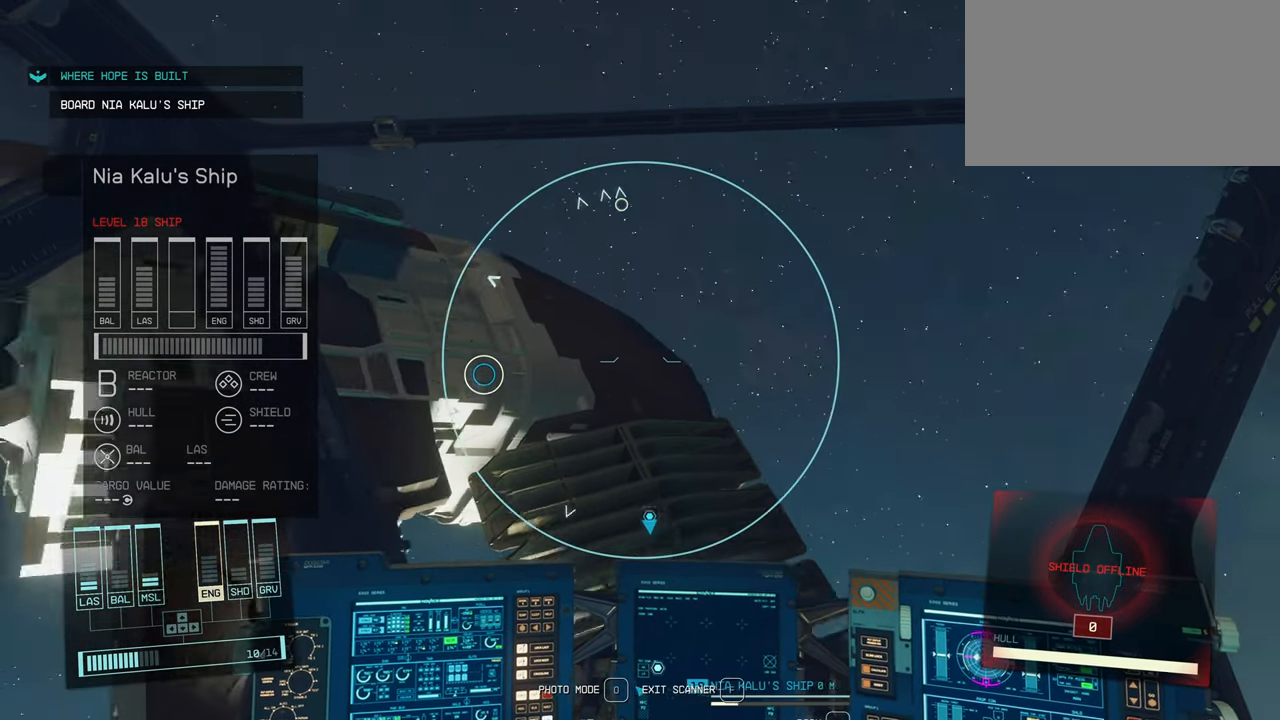
{"keys": ["alt"], "mouse": [], "events": [[17, "w", "down"], [133, "w", "up"]]}
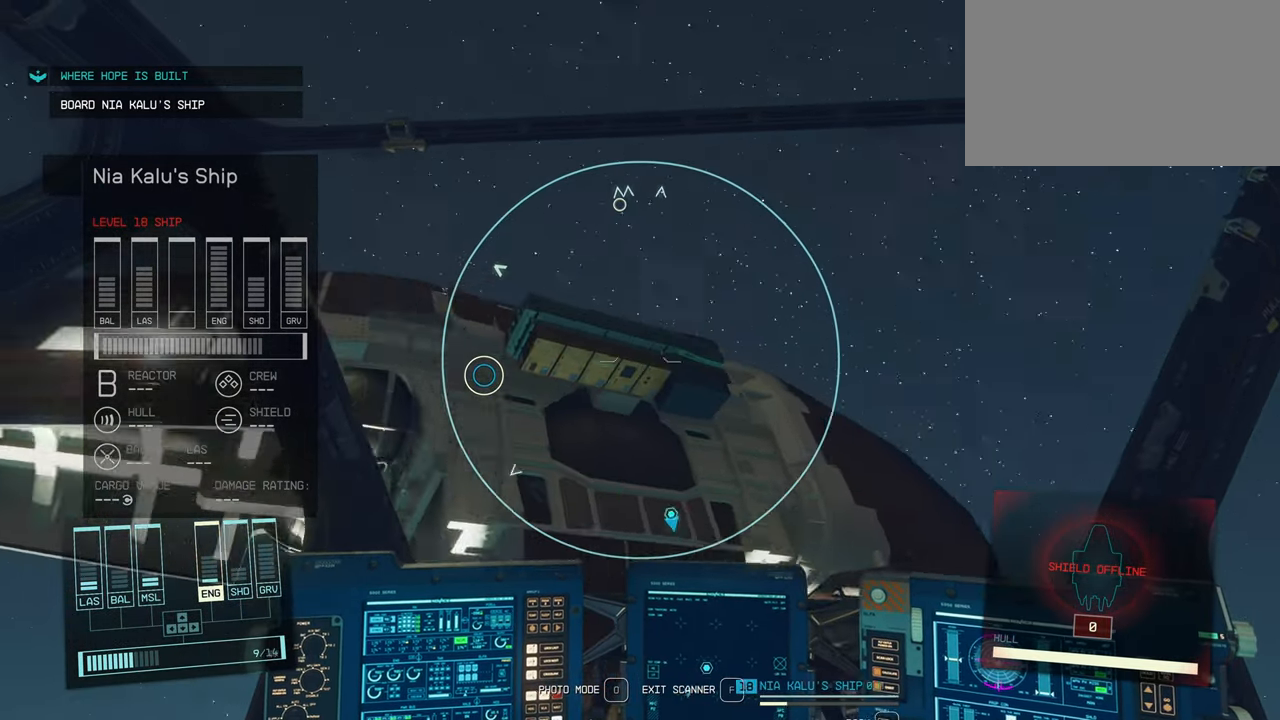
{"keys": ["alt"], "mouse": [], "events": [[350, "w", "down"], [500, "w", "up"]]}
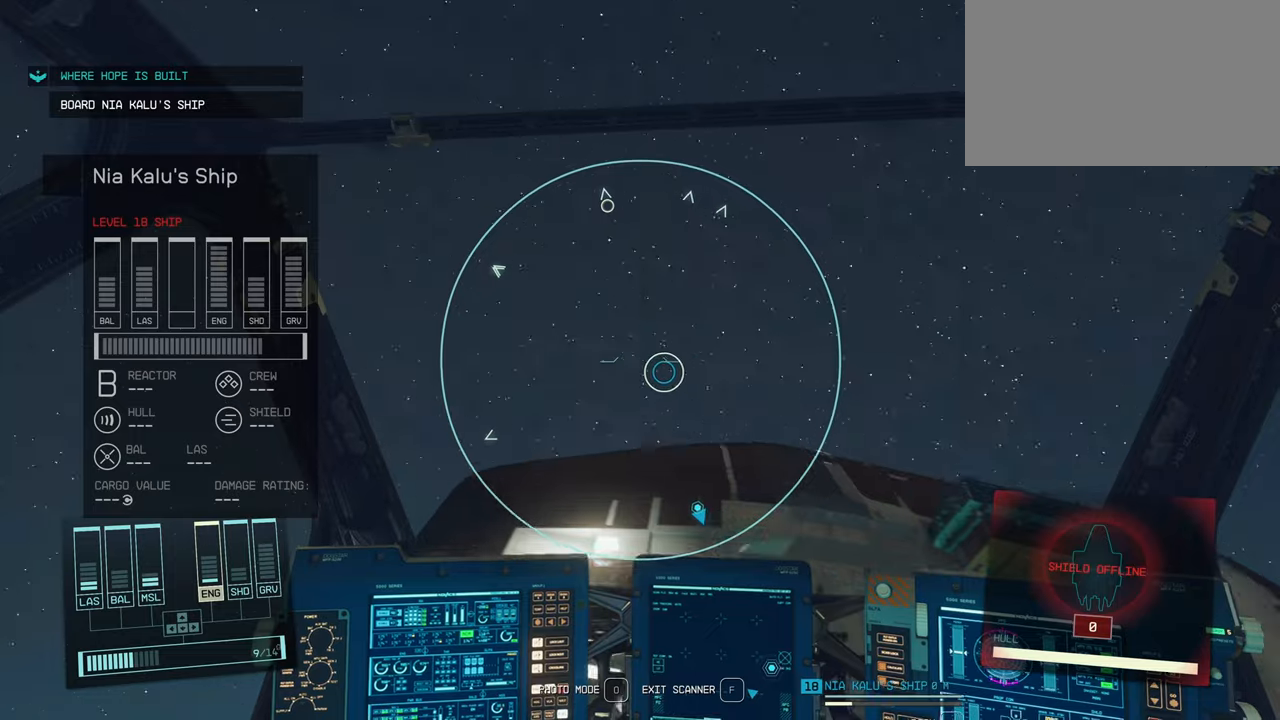
{"keys": [], "mouse": [], "events": [[250, "alt", "up"]]}
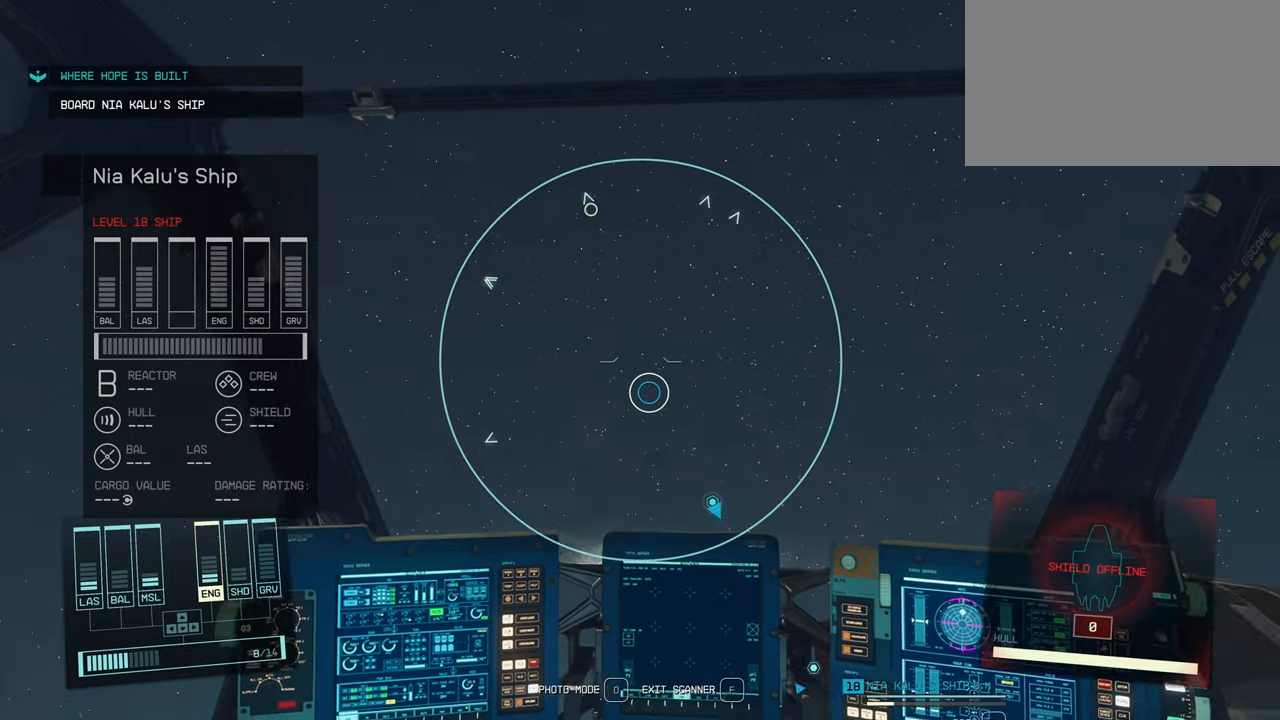
{"keys": [], "mouse": [], "events": []}
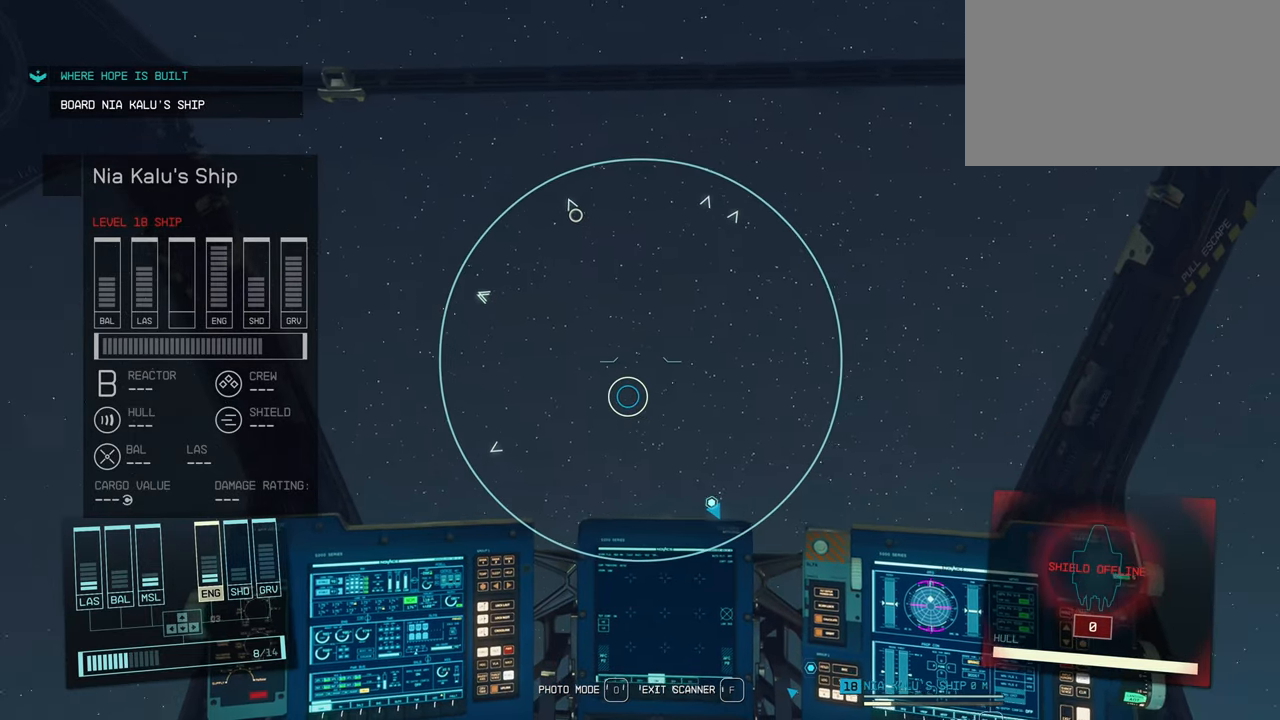
{"keys": [], "mouse": [], "events": []}
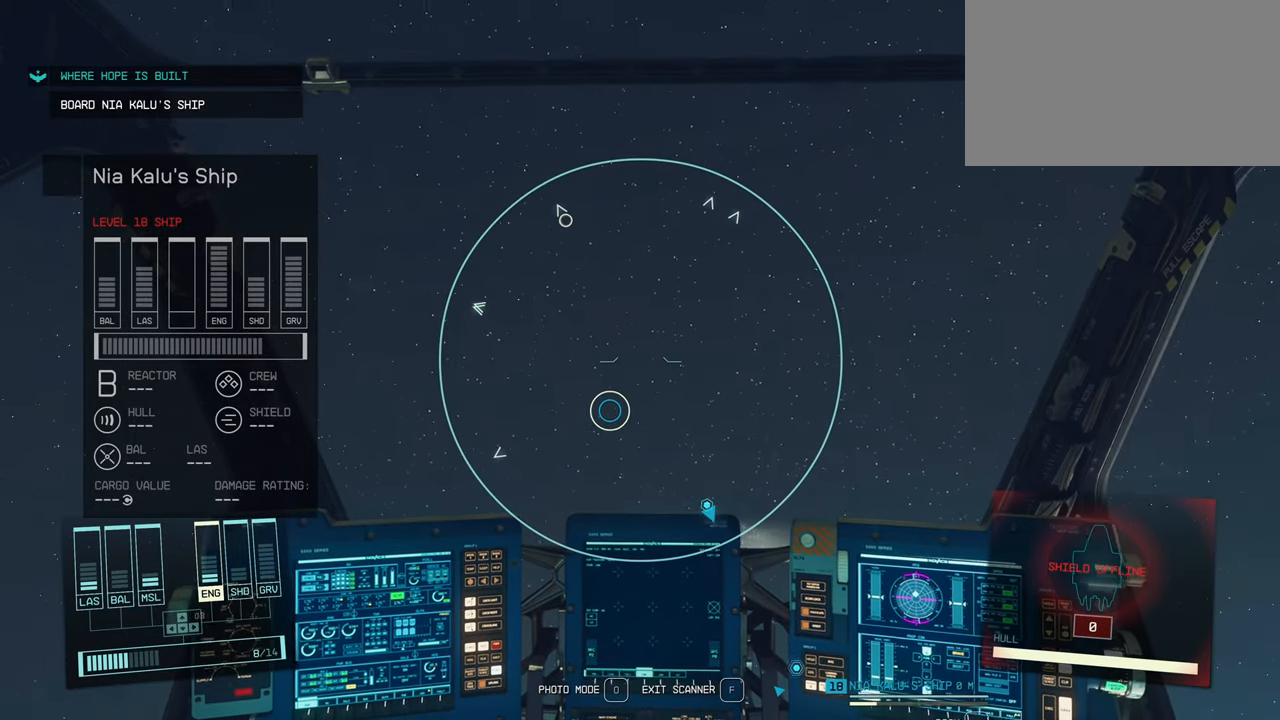
{"keys": [], "mouse": [], "events": []}
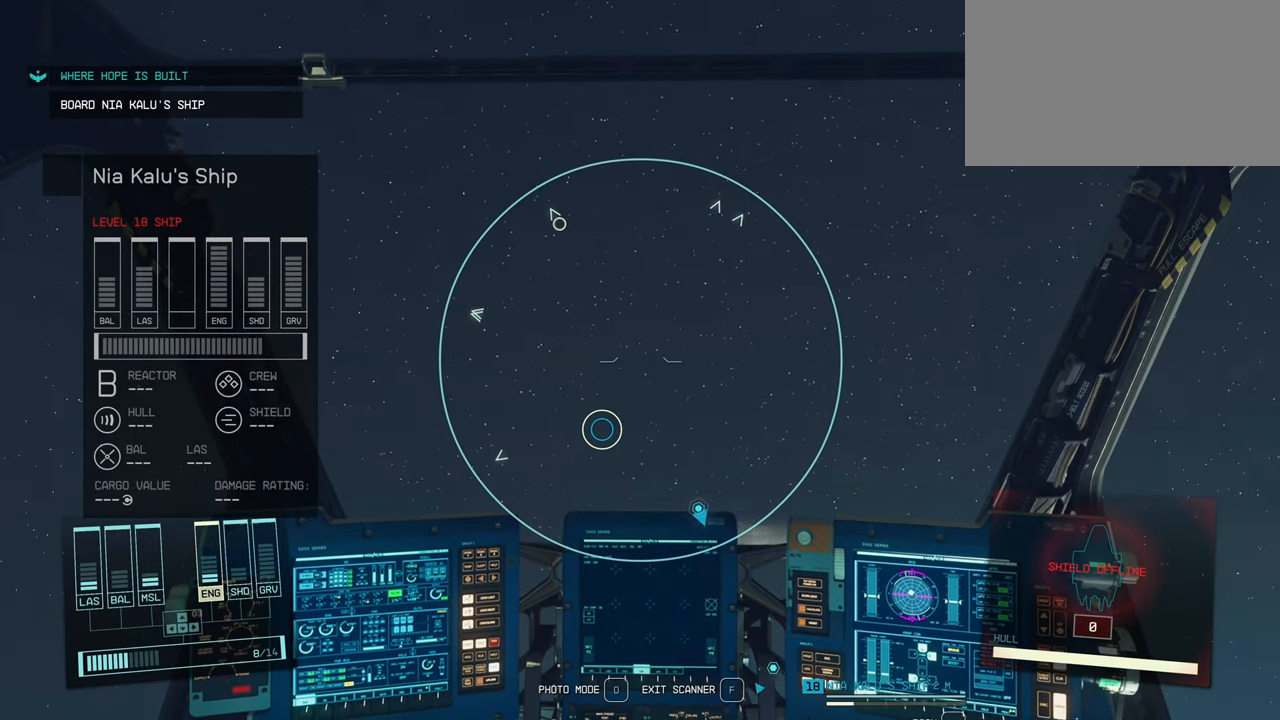
{"keys": [], "mouse": [], "events": []}
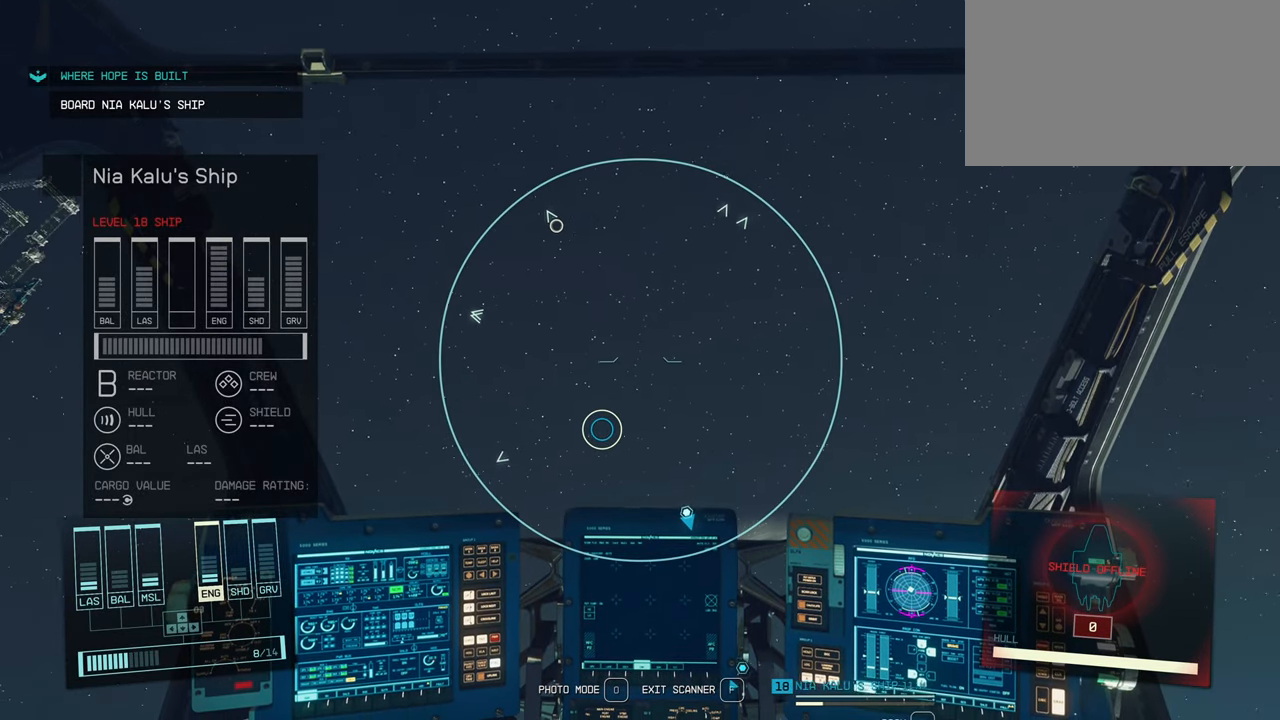
{"keys": [], "mouse": [], "events": []}
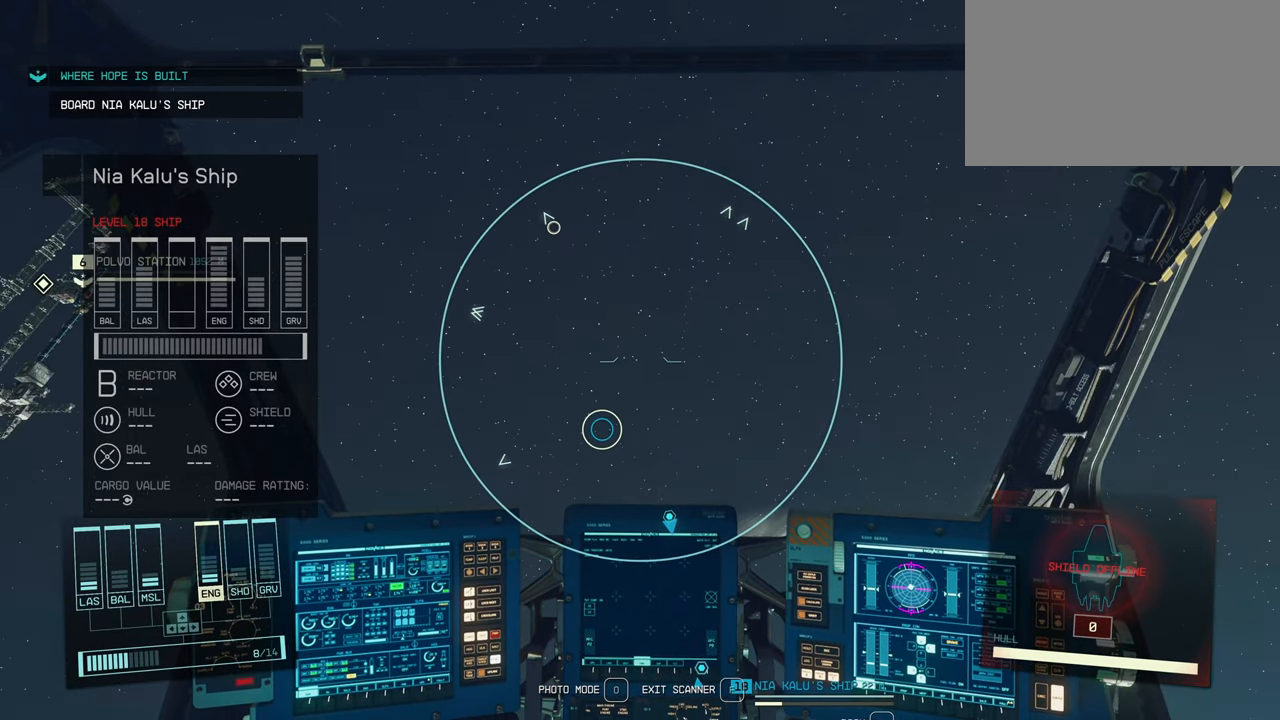
{"keys": [], "mouse": [], "events": []}
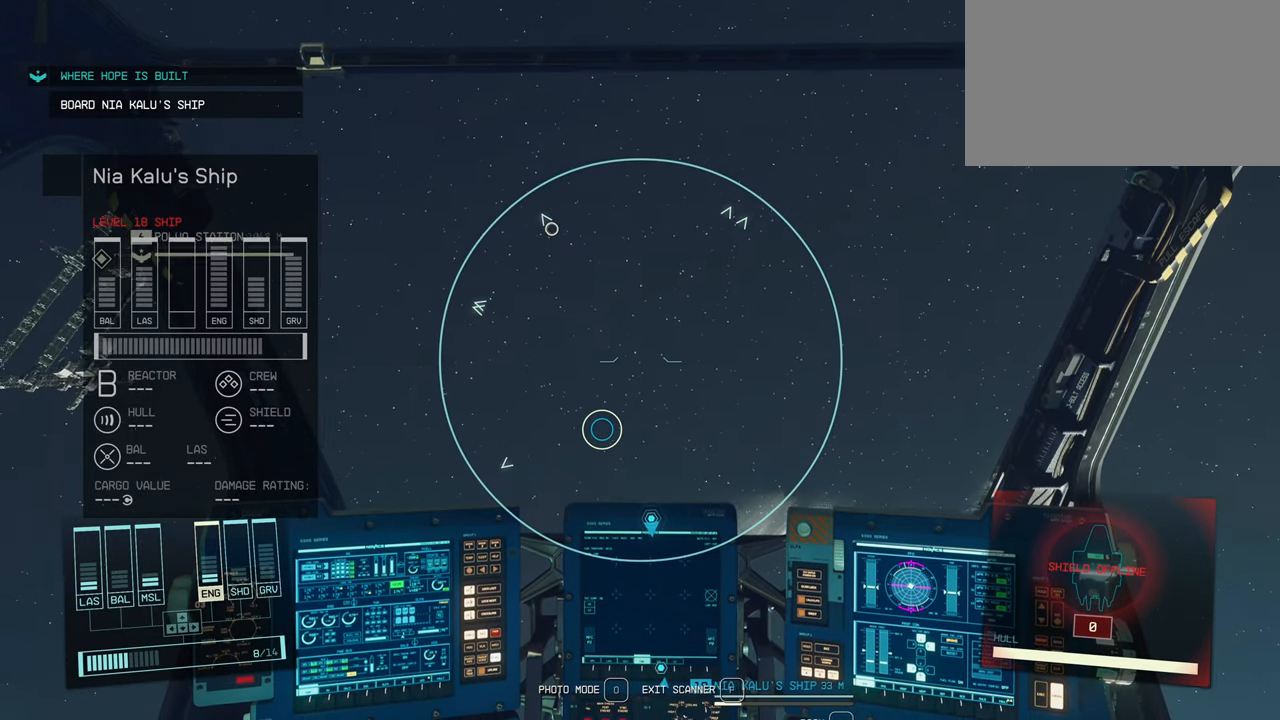
{"keys": ["alt"], "mouse": [], "events": [[467, "alt", "down"]]}
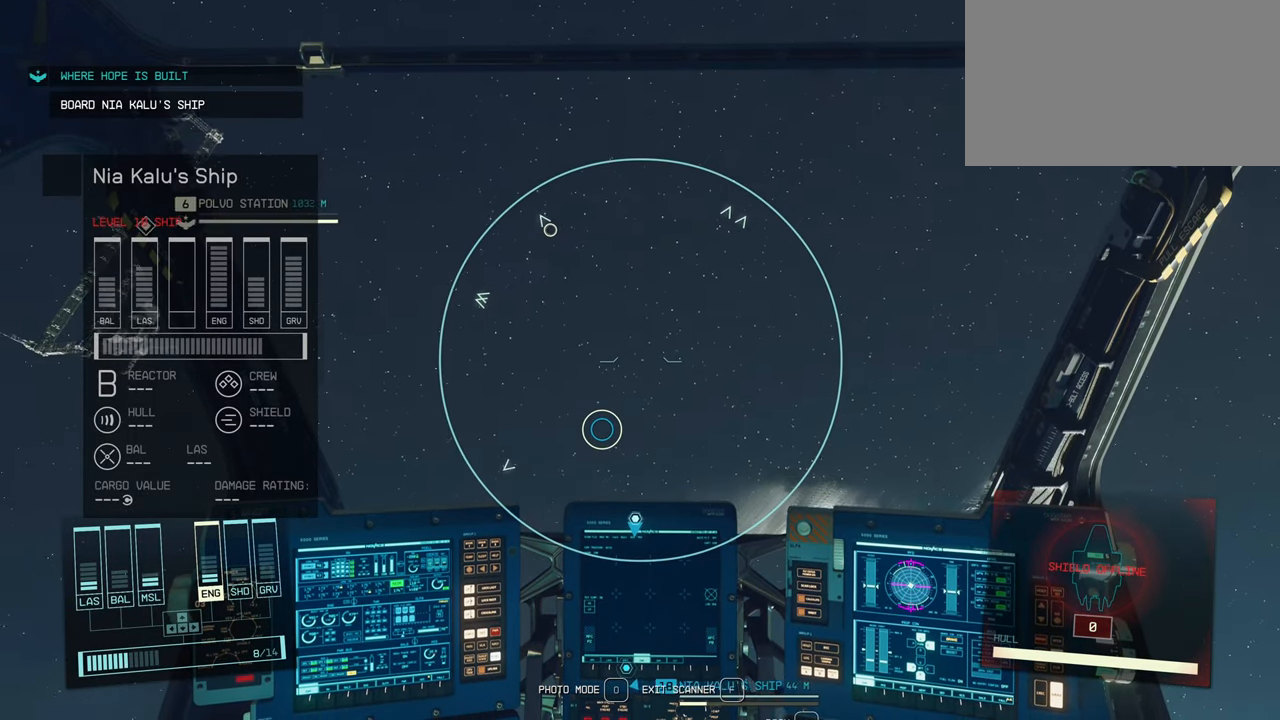
{"keys": ["alt", "s"], "mouse": [], "events": [[50, "s", "down"], [234, "s", "up"], [367, "s", "down"]]}
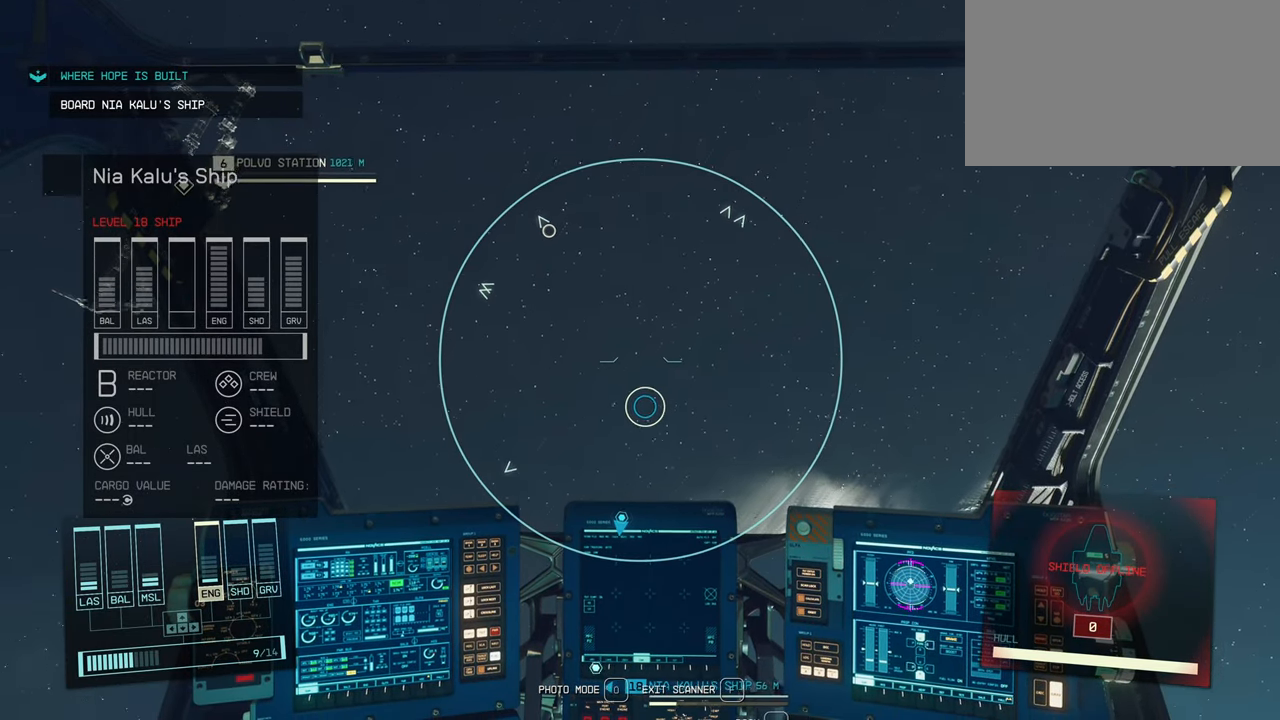
{"keys": [], "mouse": [], "events": [[34, "s", "up"], [134, "alt", "up"]]}